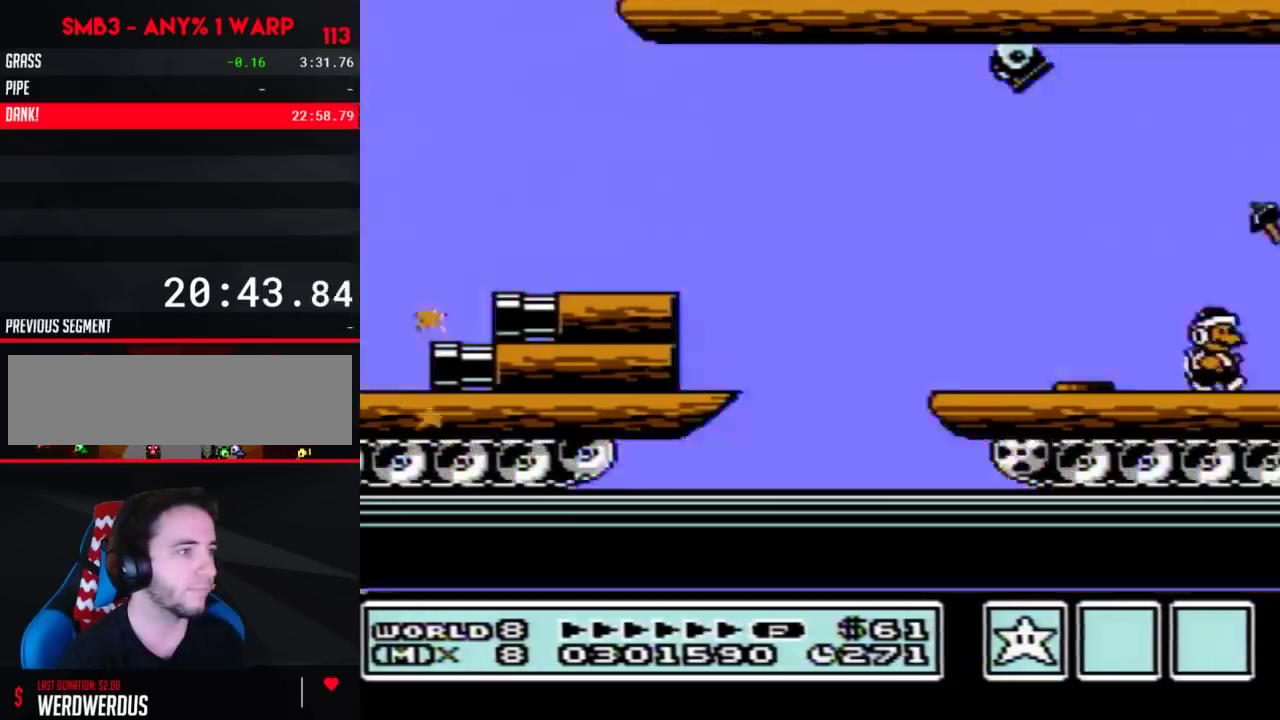
Gameplay with a controller (Nintendo layout); each line is a JSON object with the inputs held at the frame after it. "events" lists button and stick changes between this image and that frame as [ms after this image, input, new state], when the widget could be followed in between. Not read: L3 R3.
{"buttons": ["B", "DPAD_RIGHT"], "events": []}
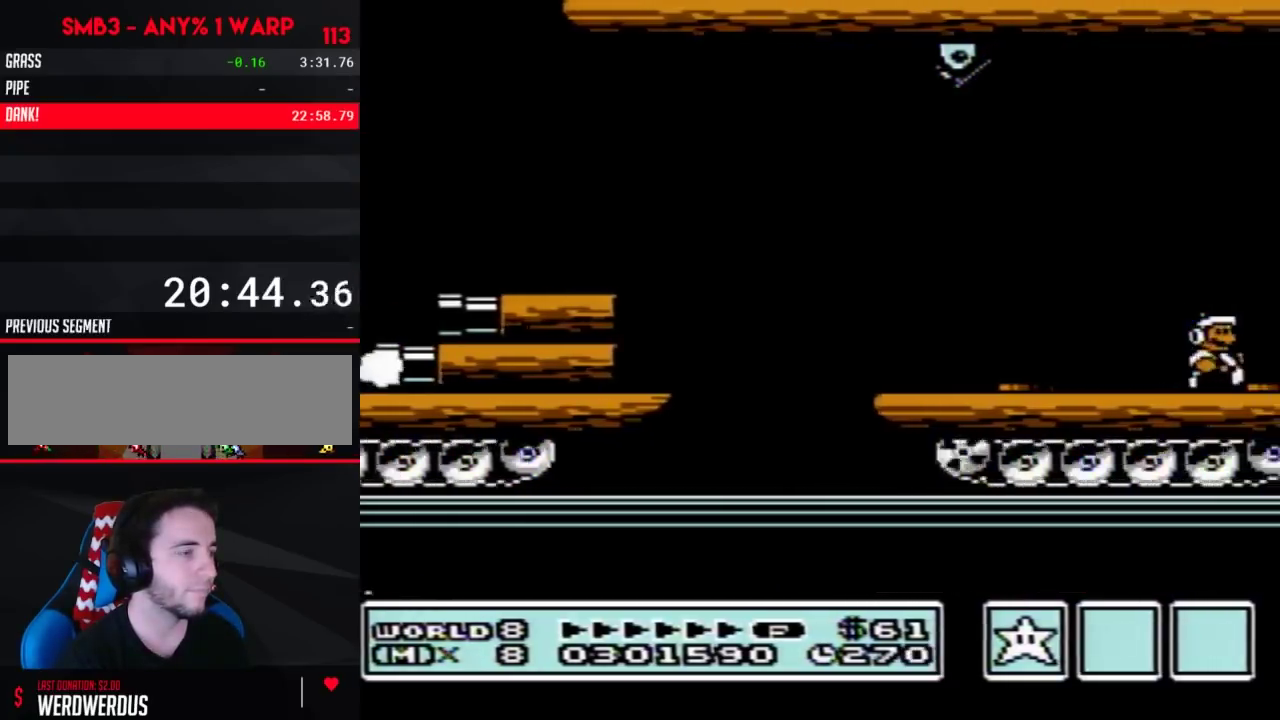
{"buttons": ["B", "DPAD_RIGHT"], "events": []}
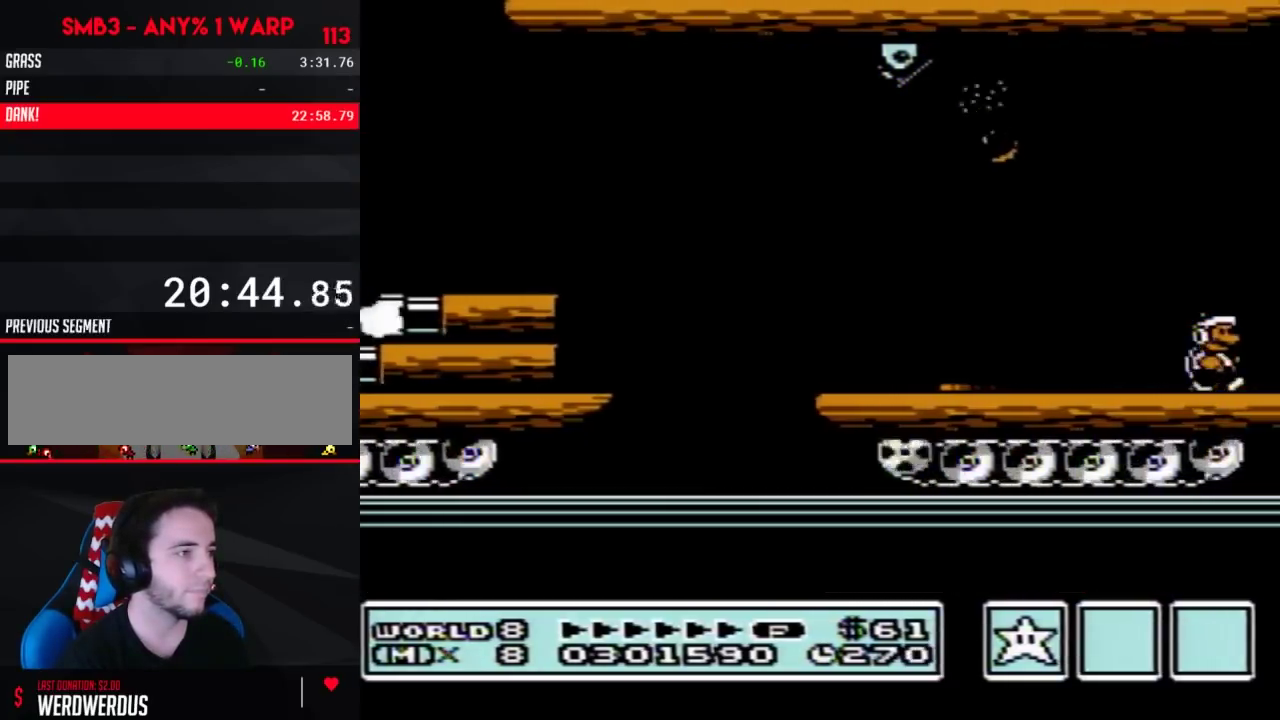
{"buttons": ["B", "DPAD_RIGHT"], "events": []}
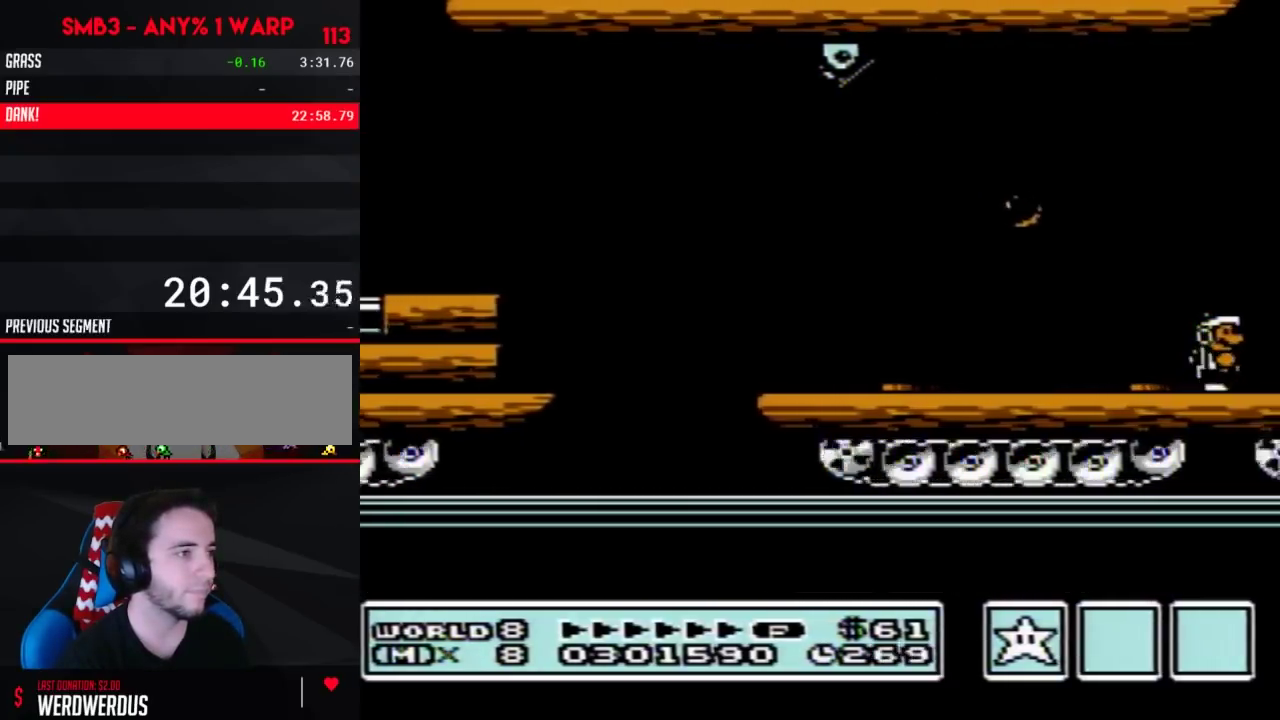
{"buttons": ["B", "DPAD_RIGHT"], "events": []}
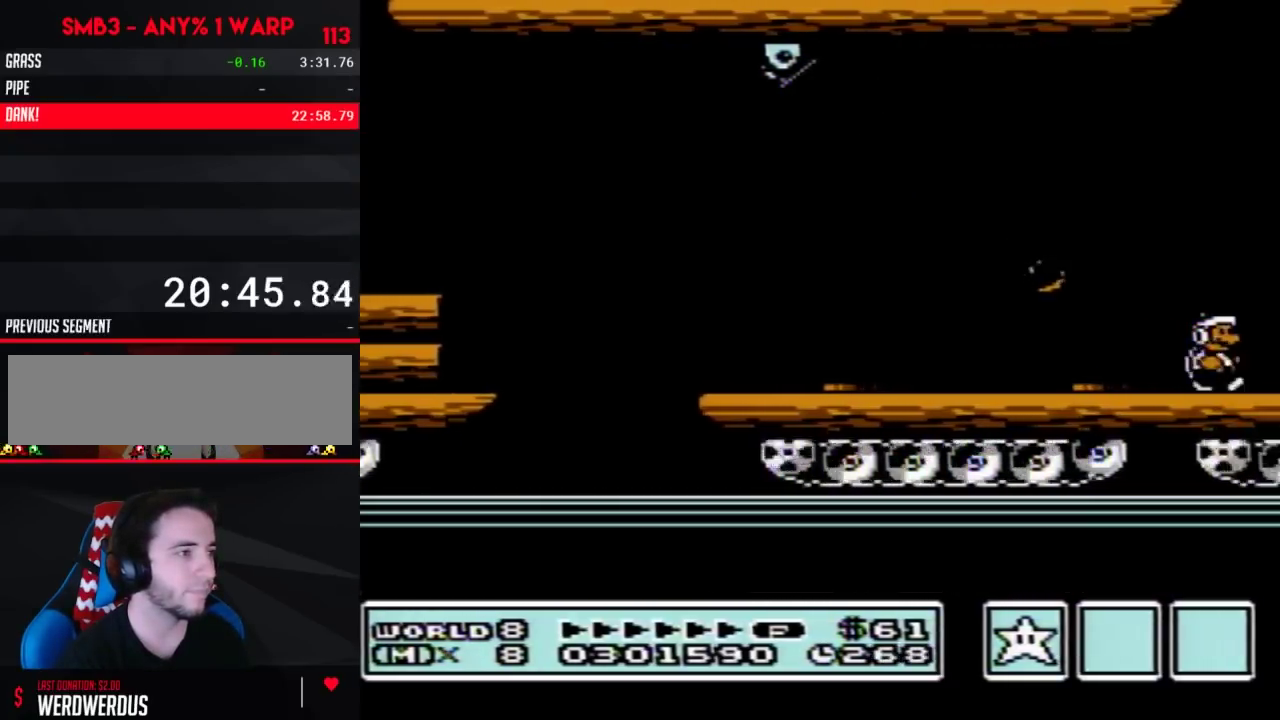
{"buttons": ["B", "DPAD_RIGHT"], "events": []}
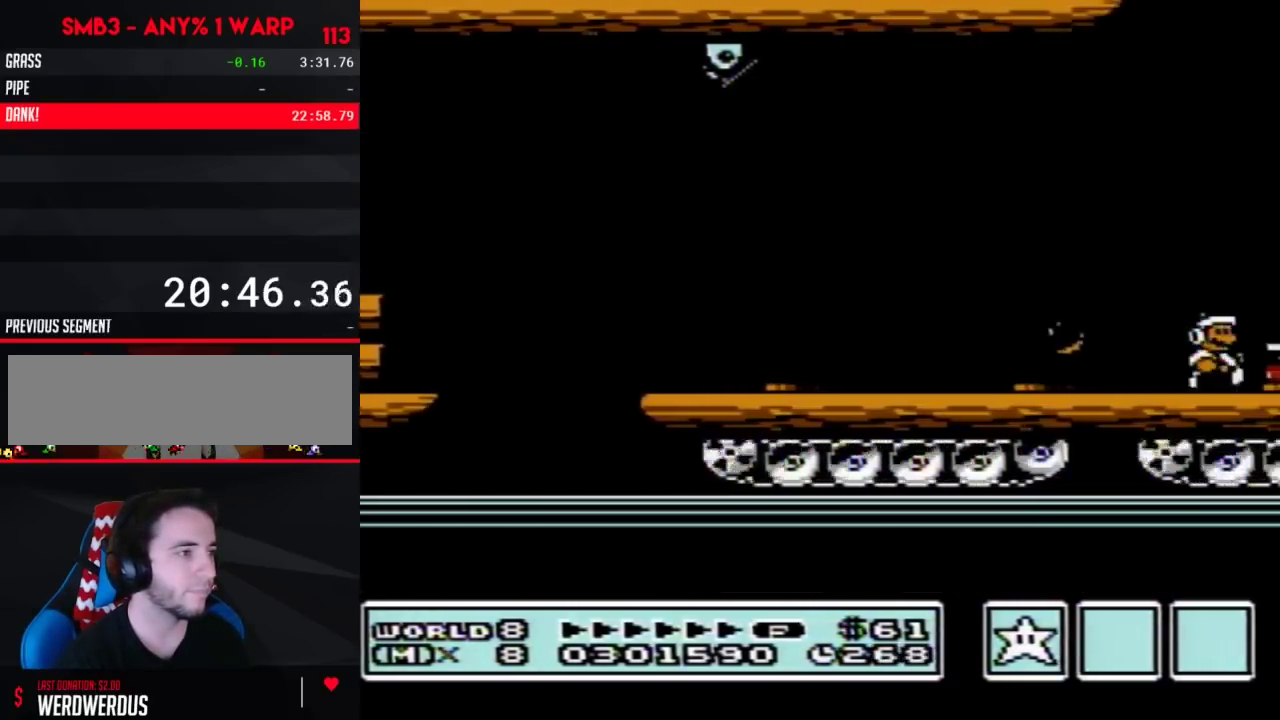
{"buttons": ["B", "DPAD_RIGHT"], "events": [[33, "A", "down"], [100, "A", "up"]]}
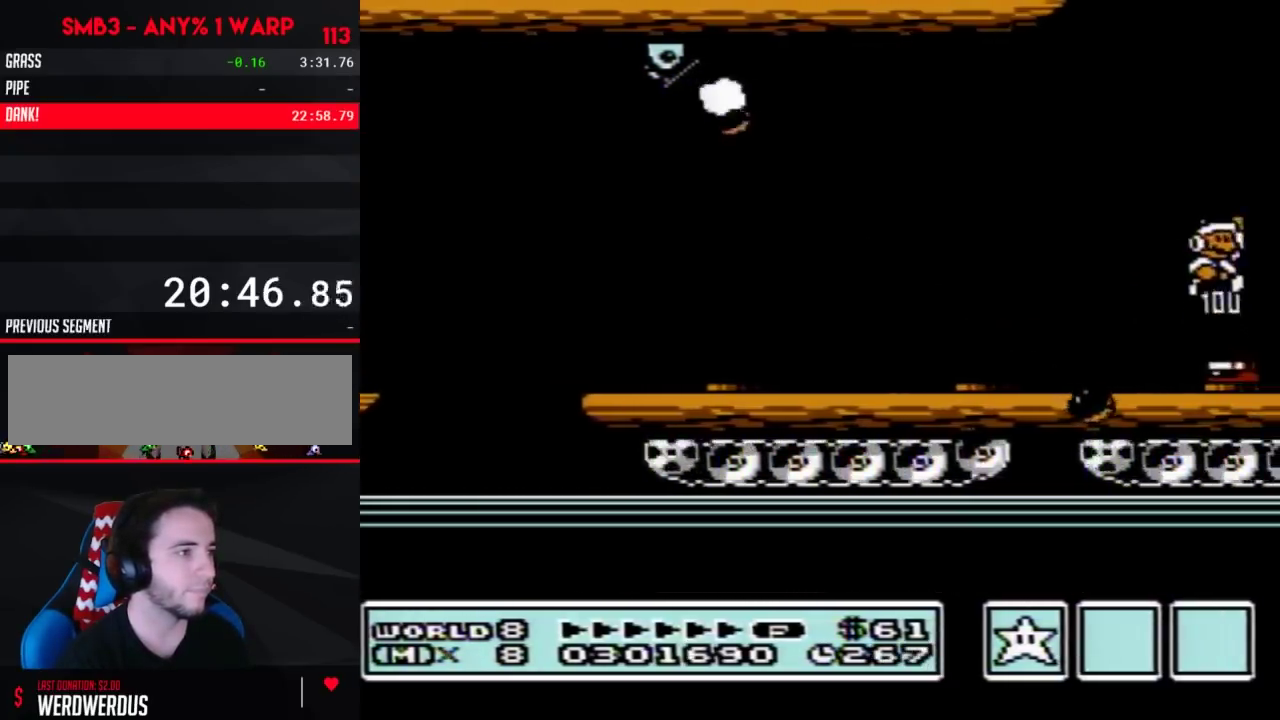
{"buttons": ["B", "DPAD_RIGHT"], "events": []}
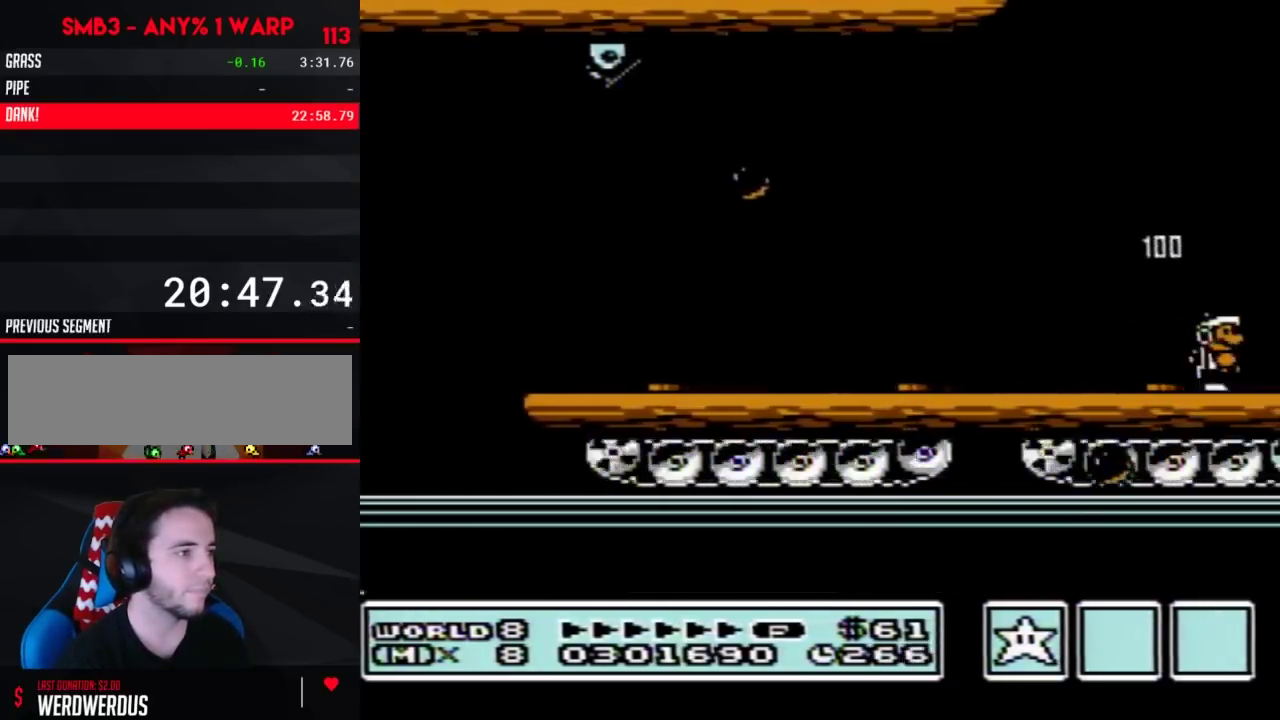
{"buttons": ["B", "DPAD_RIGHT"], "events": []}
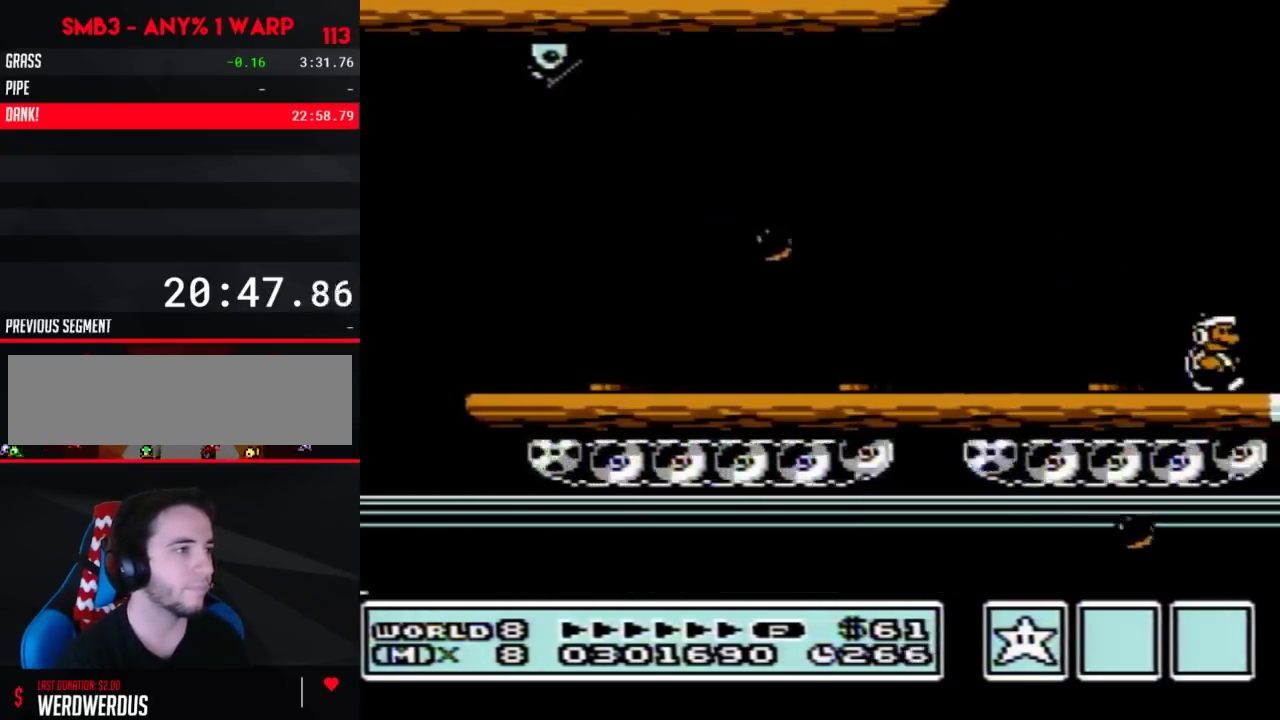
{"buttons": ["B", "DPAD_RIGHT"], "events": []}
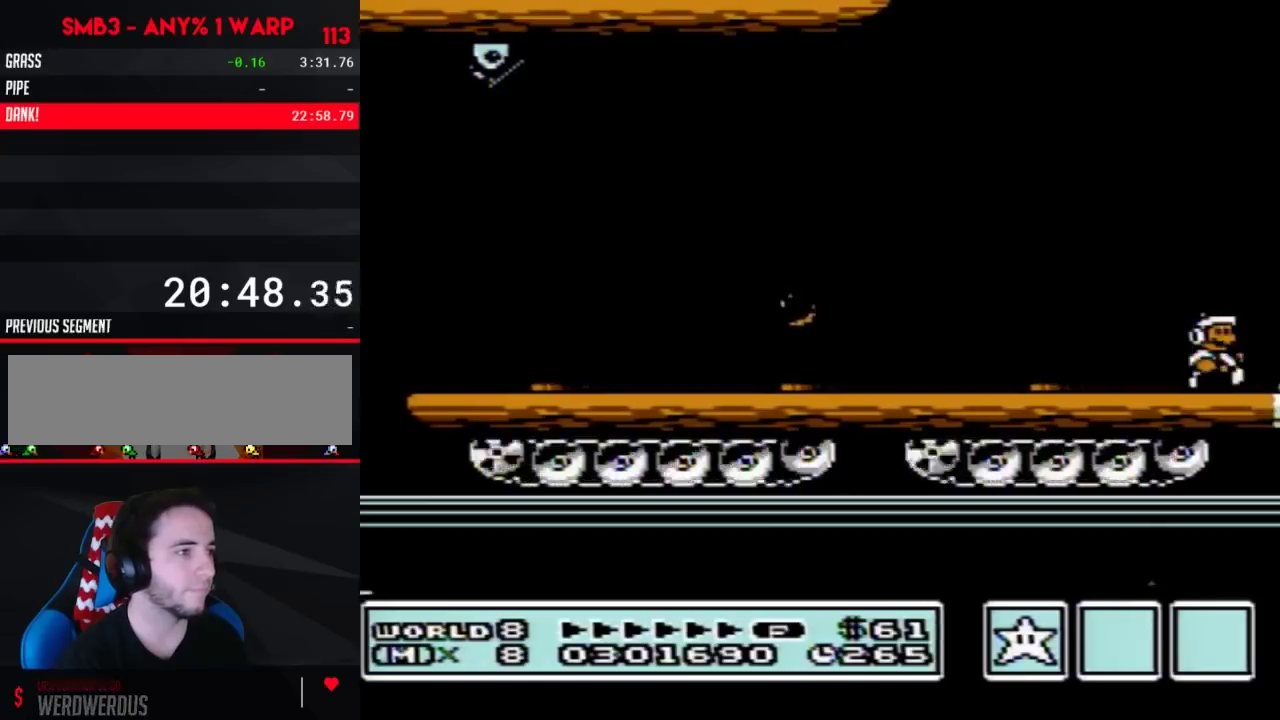
{"buttons": ["B", "DPAD_RIGHT"], "events": [[133, "A", "down"], [200, "A", "up"]]}
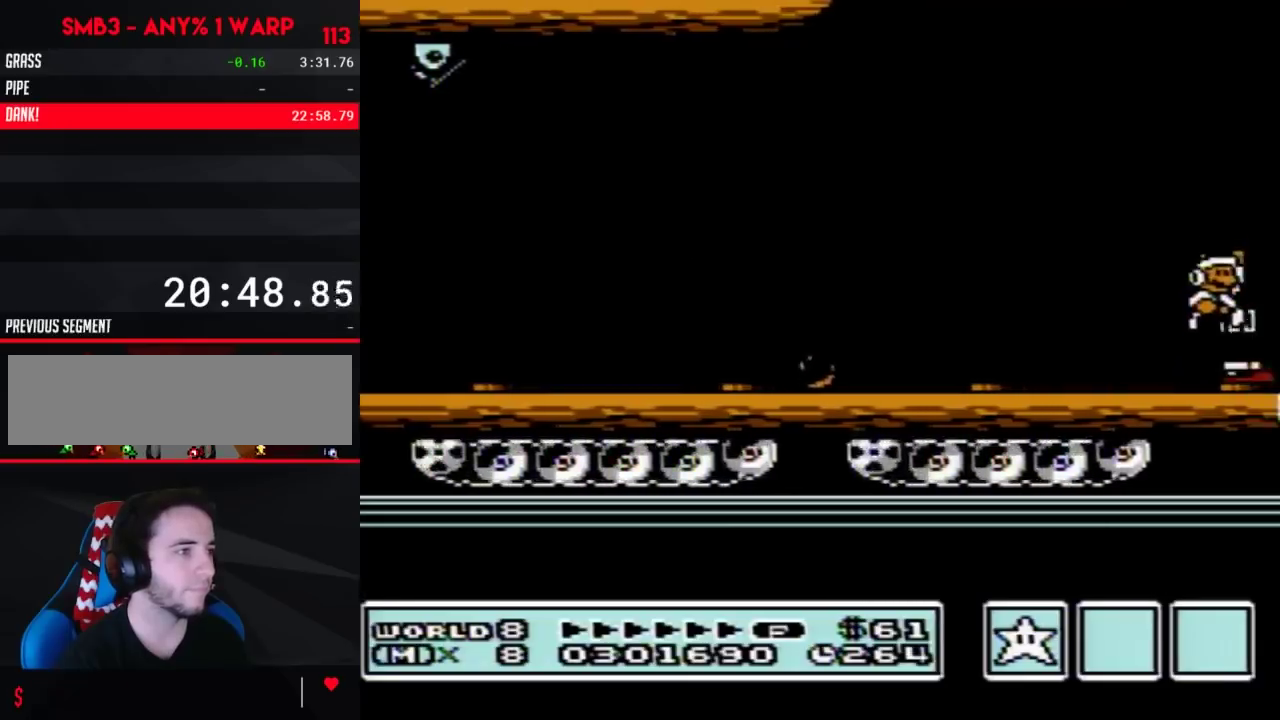
{"buttons": ["B", "DPAD_RIGHT"], "events": []}
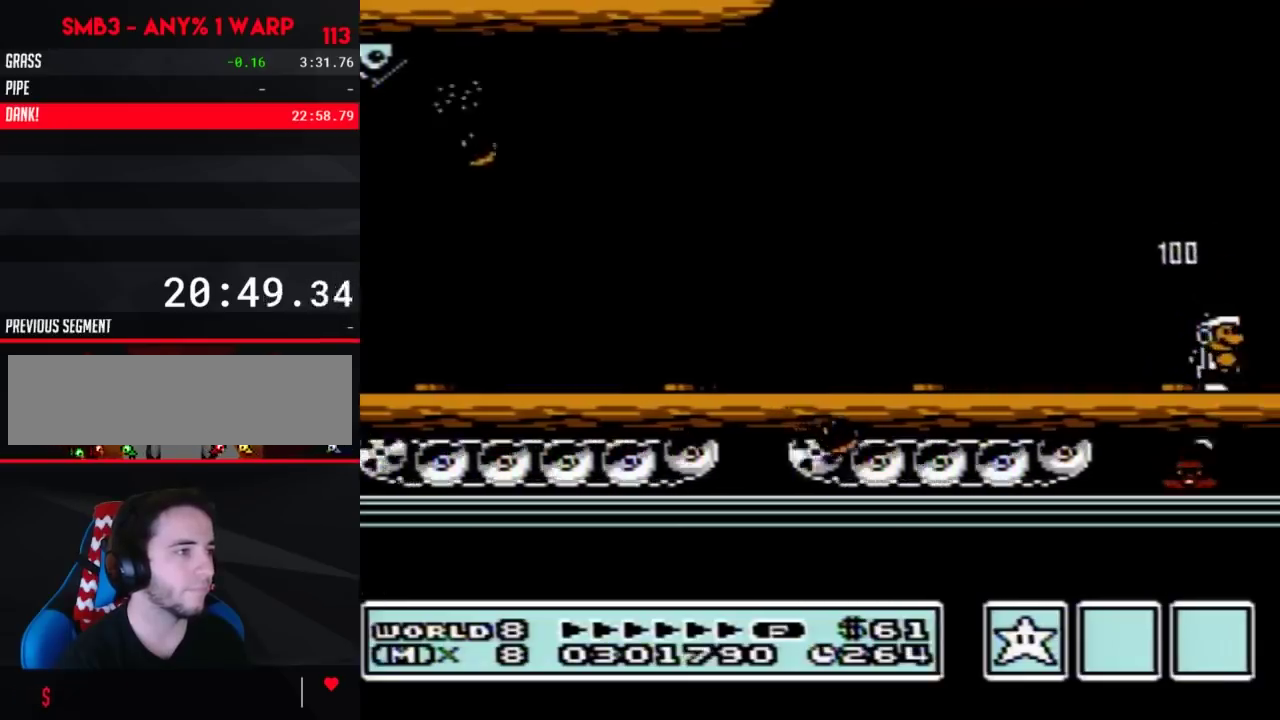
{"buttons": ["B", "DPAD_RIGHT"], "events": []}
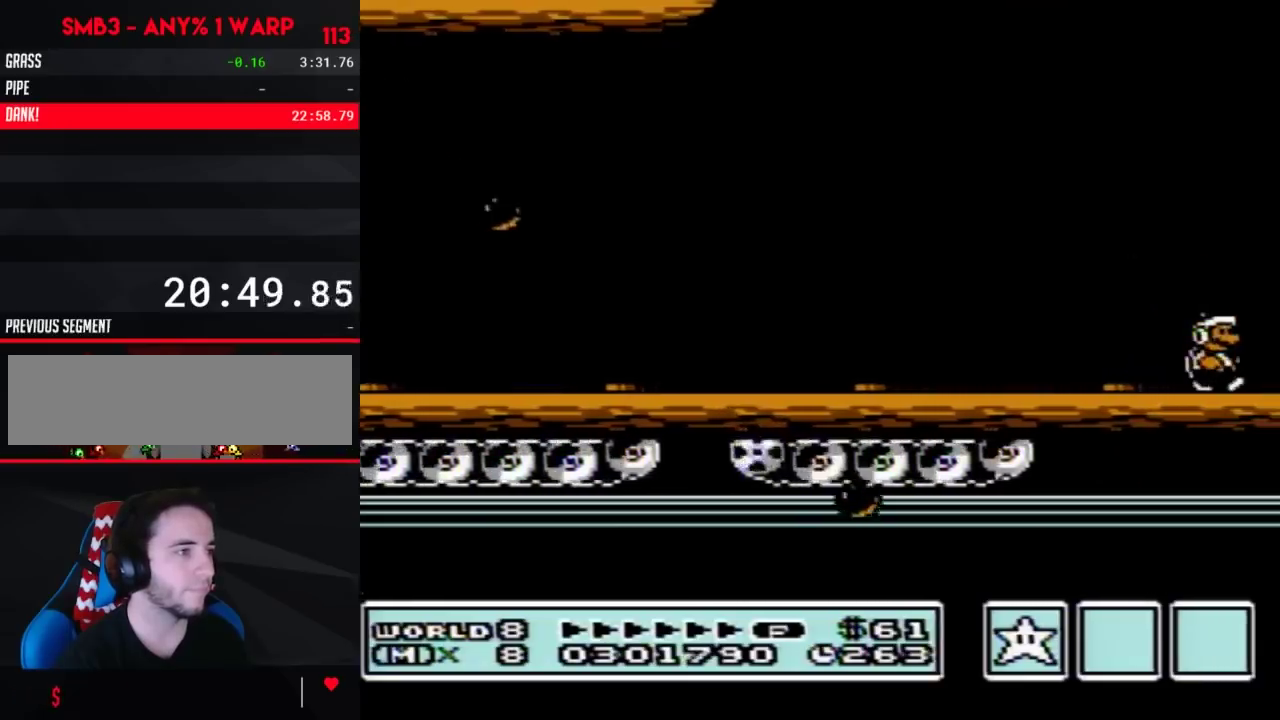
{"buttons": ["B", "DPAD_RIGHT"], "events": []}
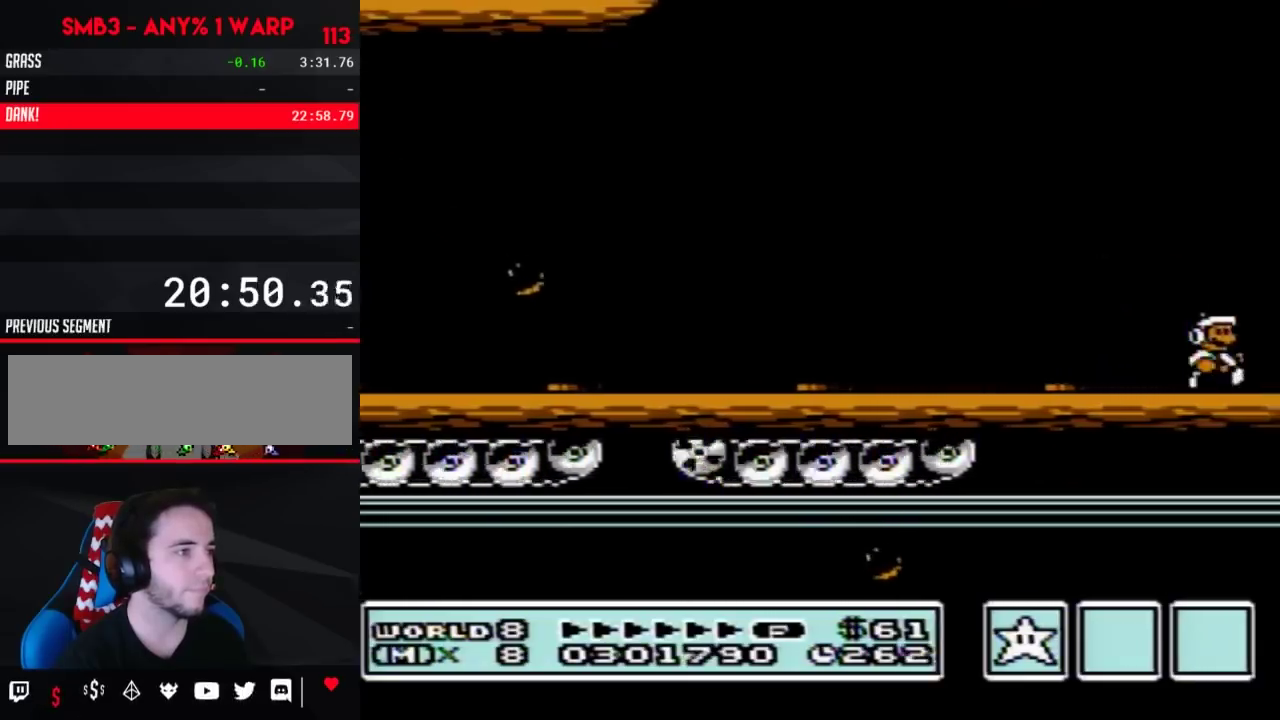
{"buttons": ["B", "DPAD_RIGHT"], "events": []}
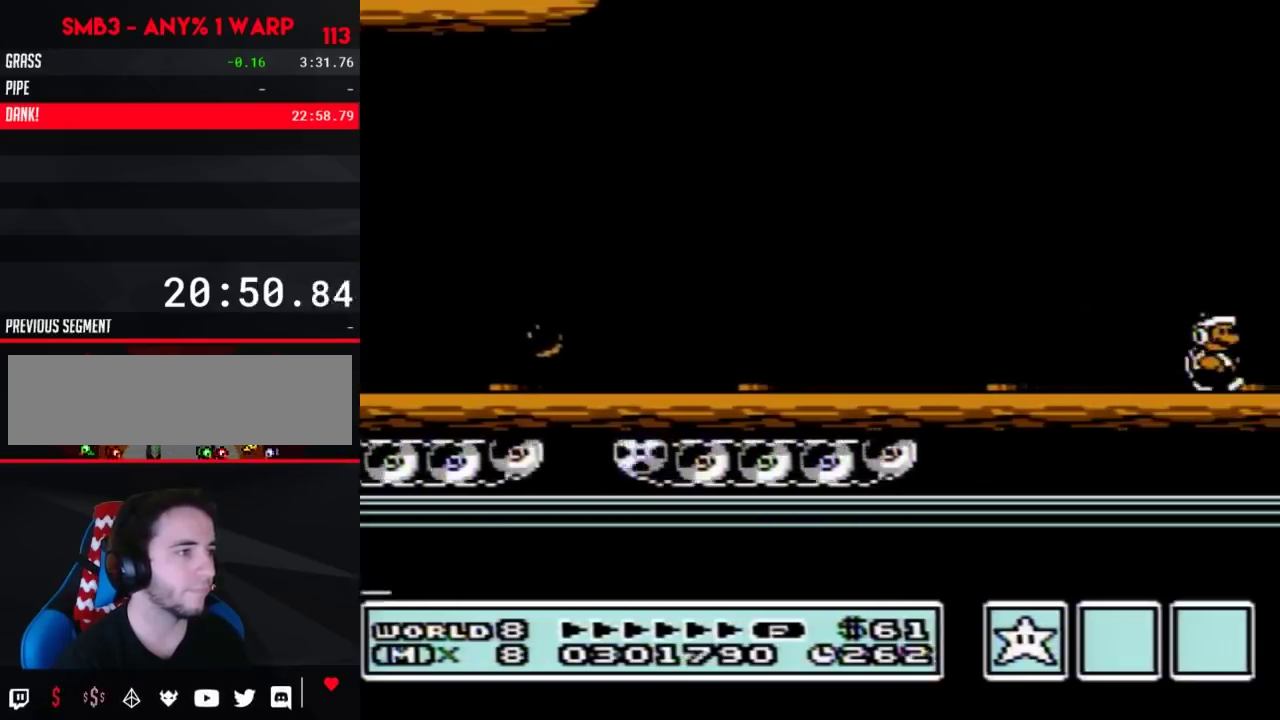
{"buttons": ["B", "DPAD_RIGHT"], "events": []}
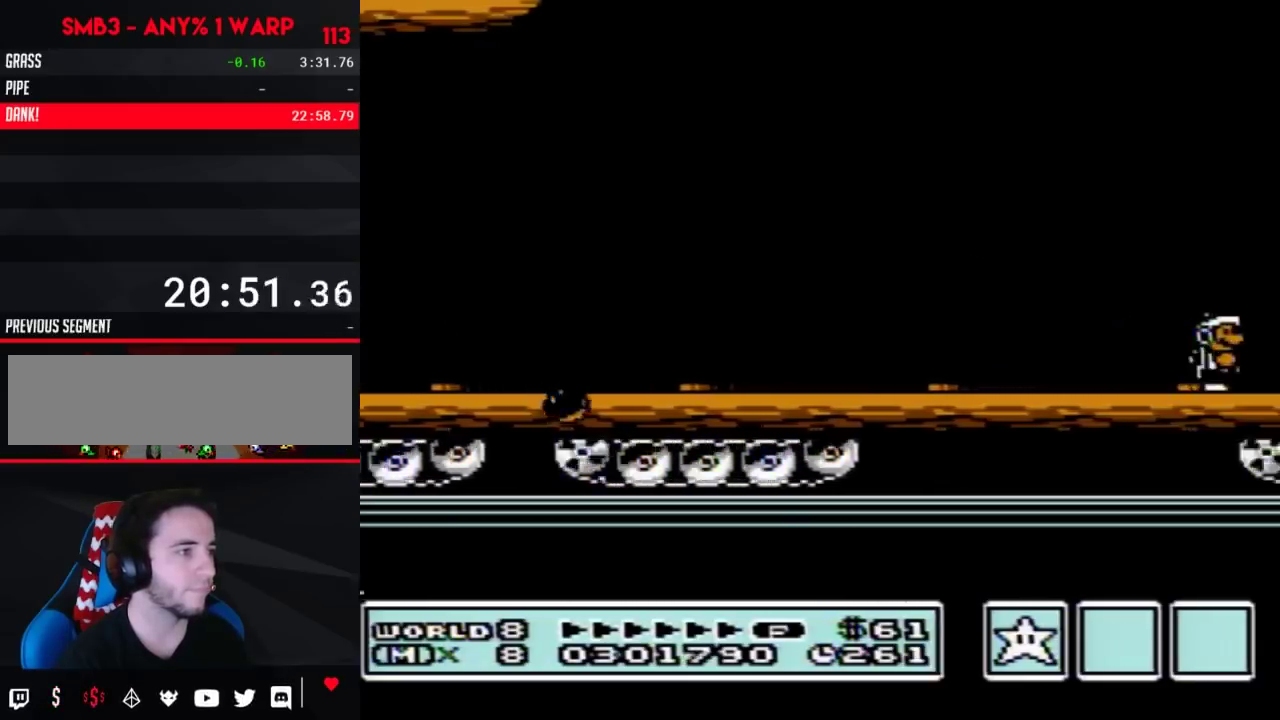
{"buttons": ["B", "DPAD_RIGHT"], "events": []}
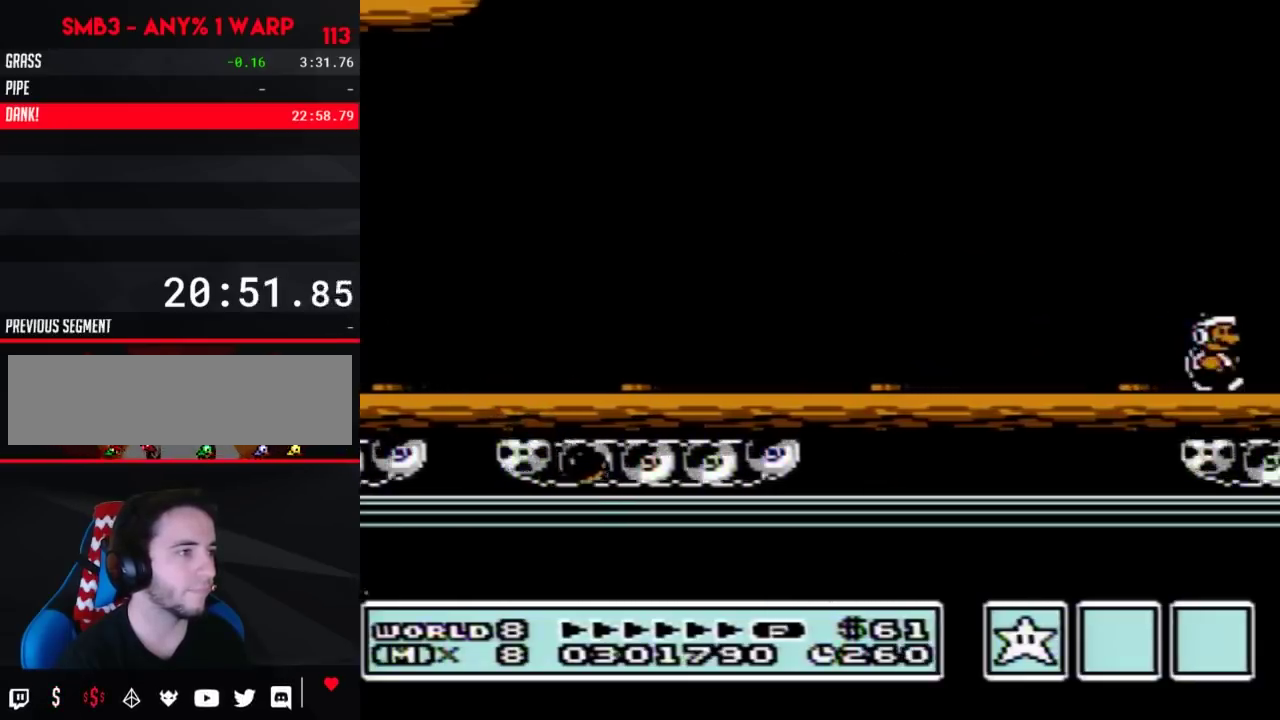
{"buttons": ["B", "DPAD_RIGHT"], "events": []}
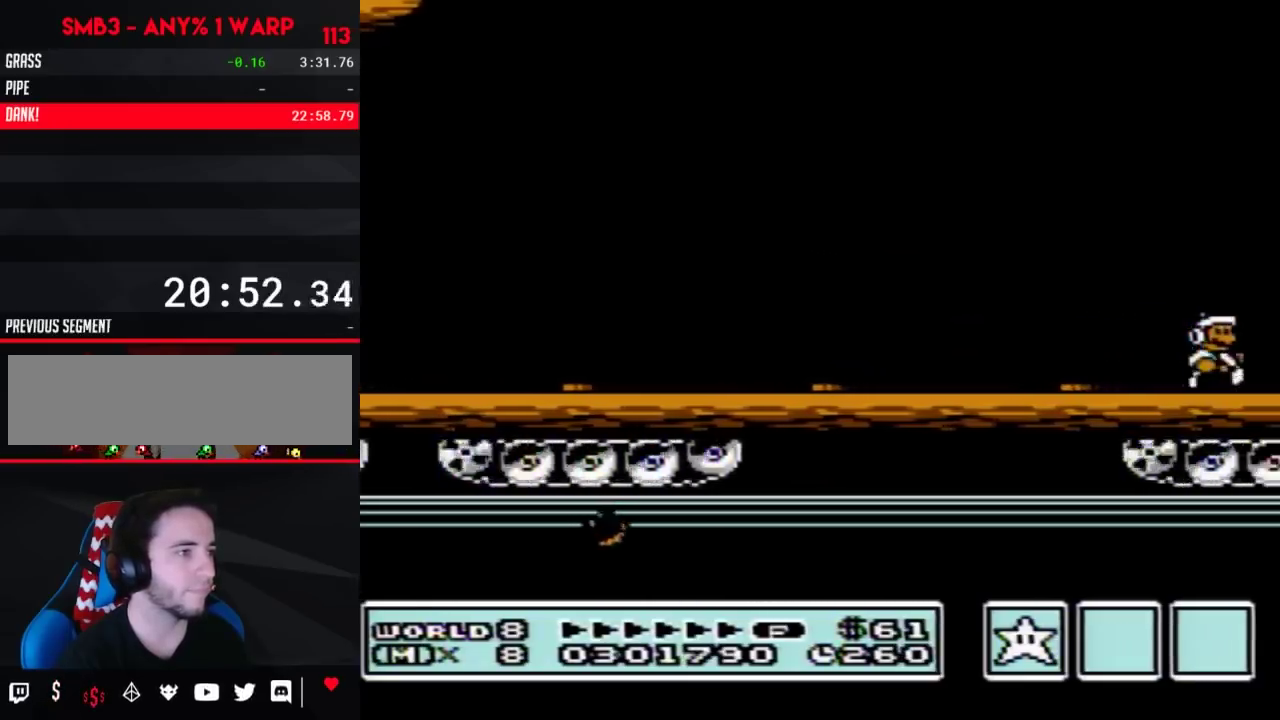
{"buttons": ["B", "DPAD_RIGHT"], "events": [[417, "A", "down"], [483, "A", "up"]]}
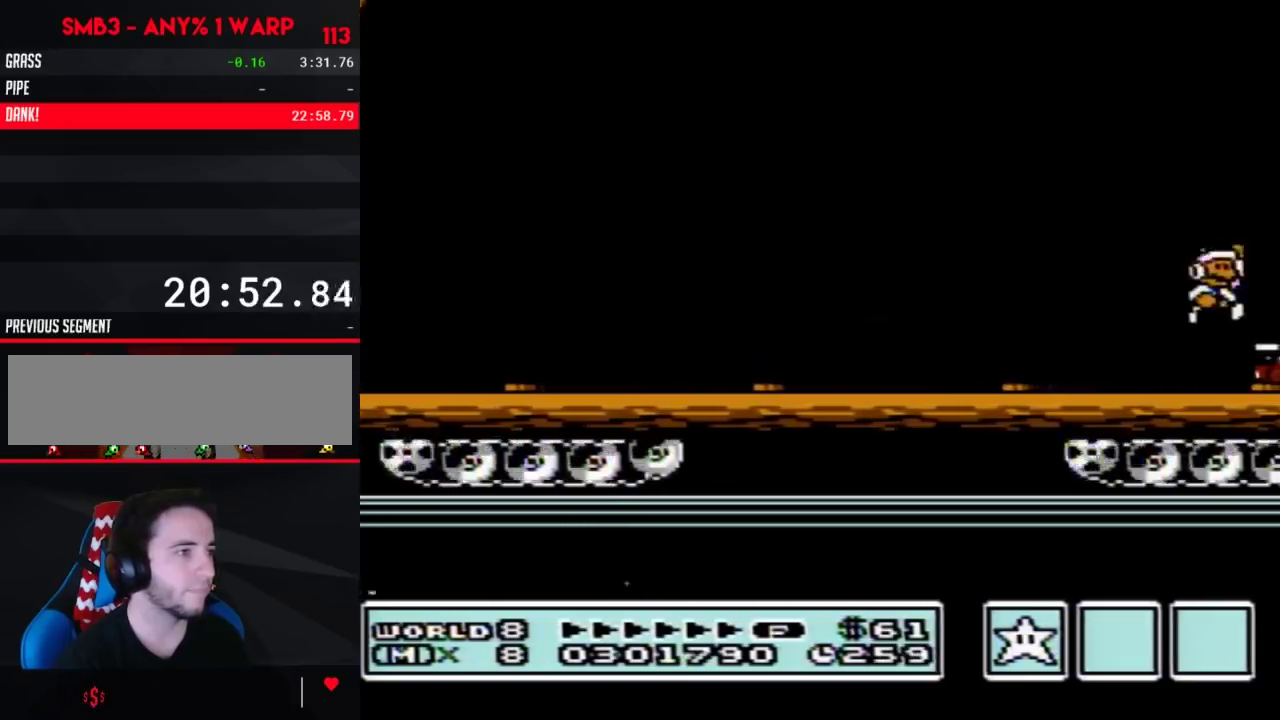
{"buttons": ["B", "DPAD_RIGHT"], "events": []}
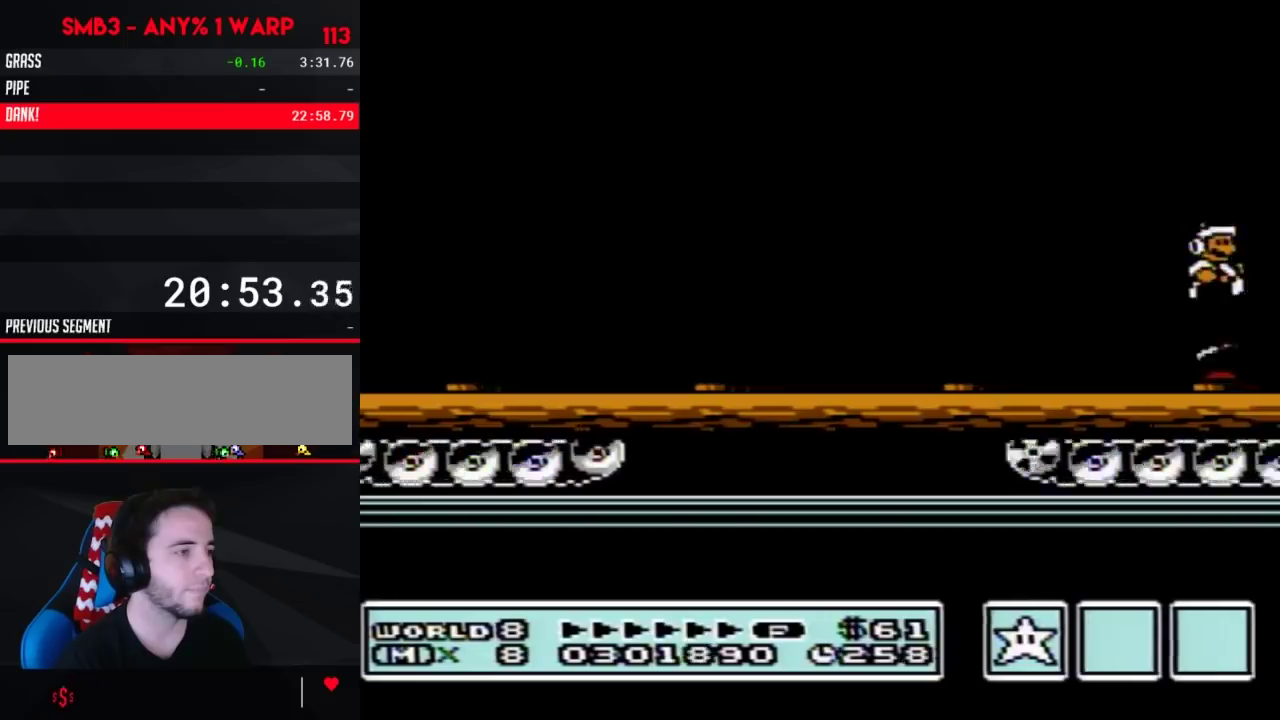
{"buttons": ["B", "DPAD_RIGHT"], "events": []}
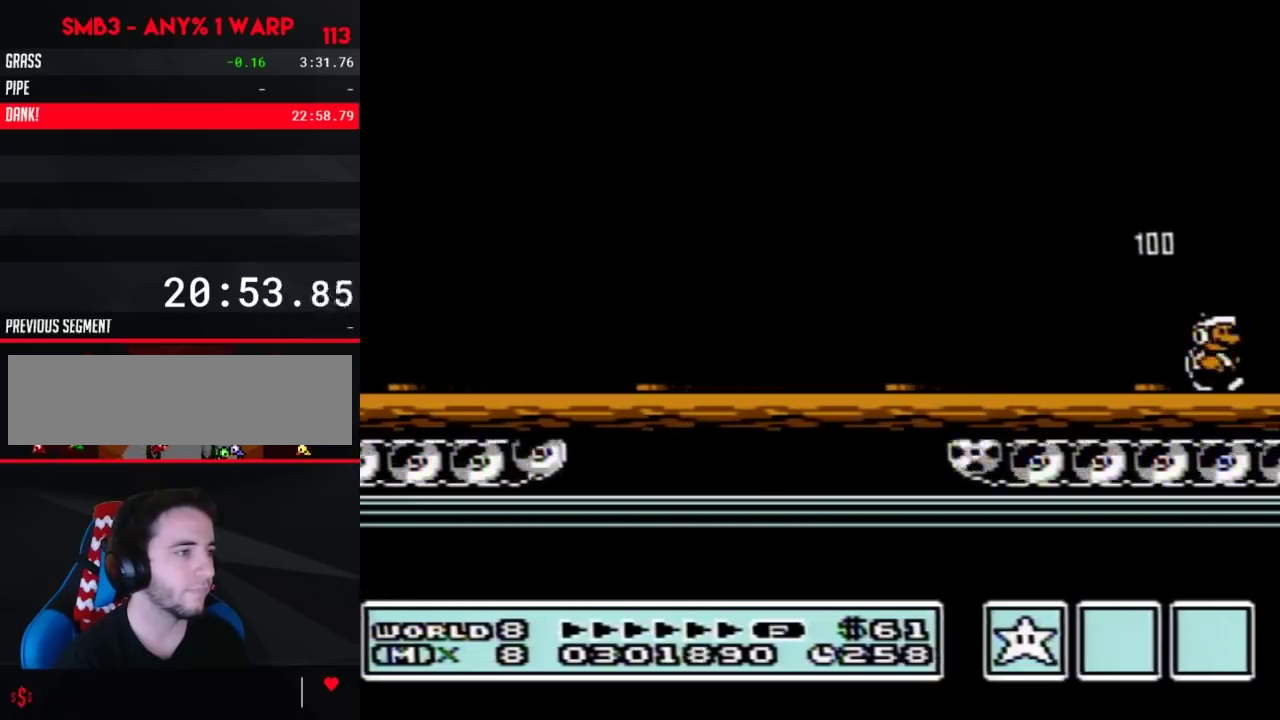
{"buttons": ["B", "DPAD_RIGHT"], "events": []}
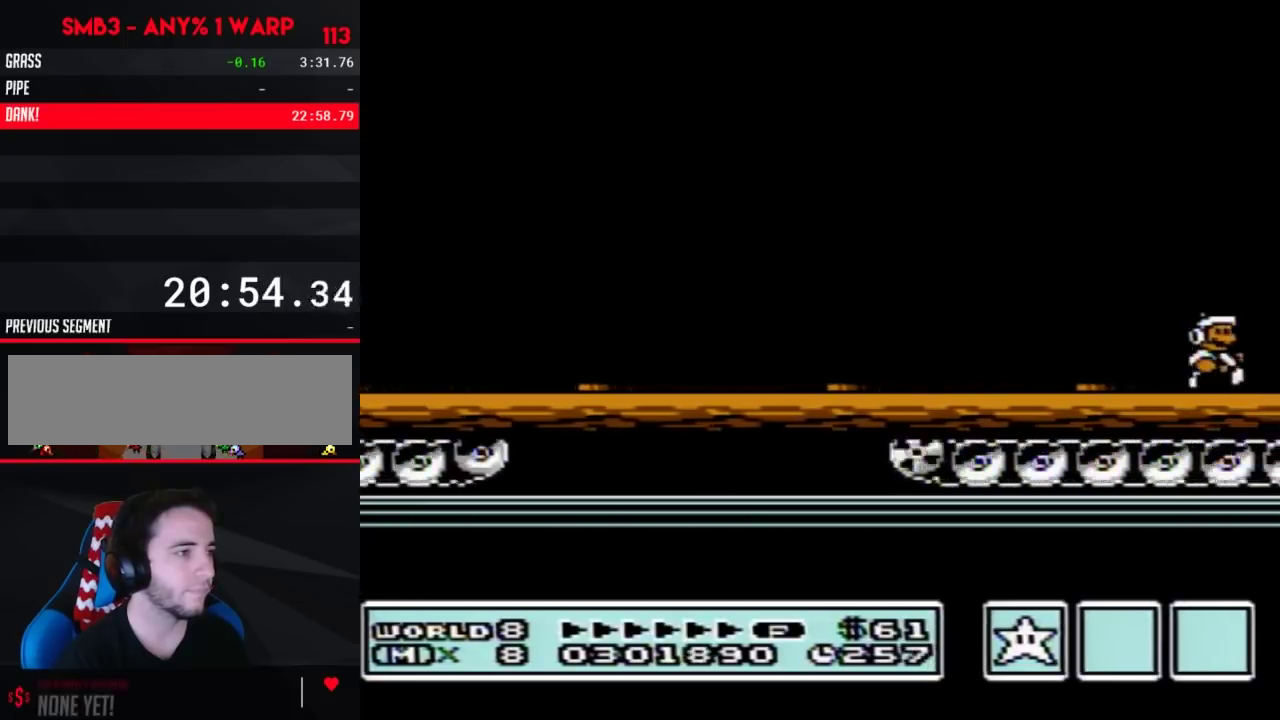
{"buttons": ["B", "DPAD_RIGHT"], "events": []}
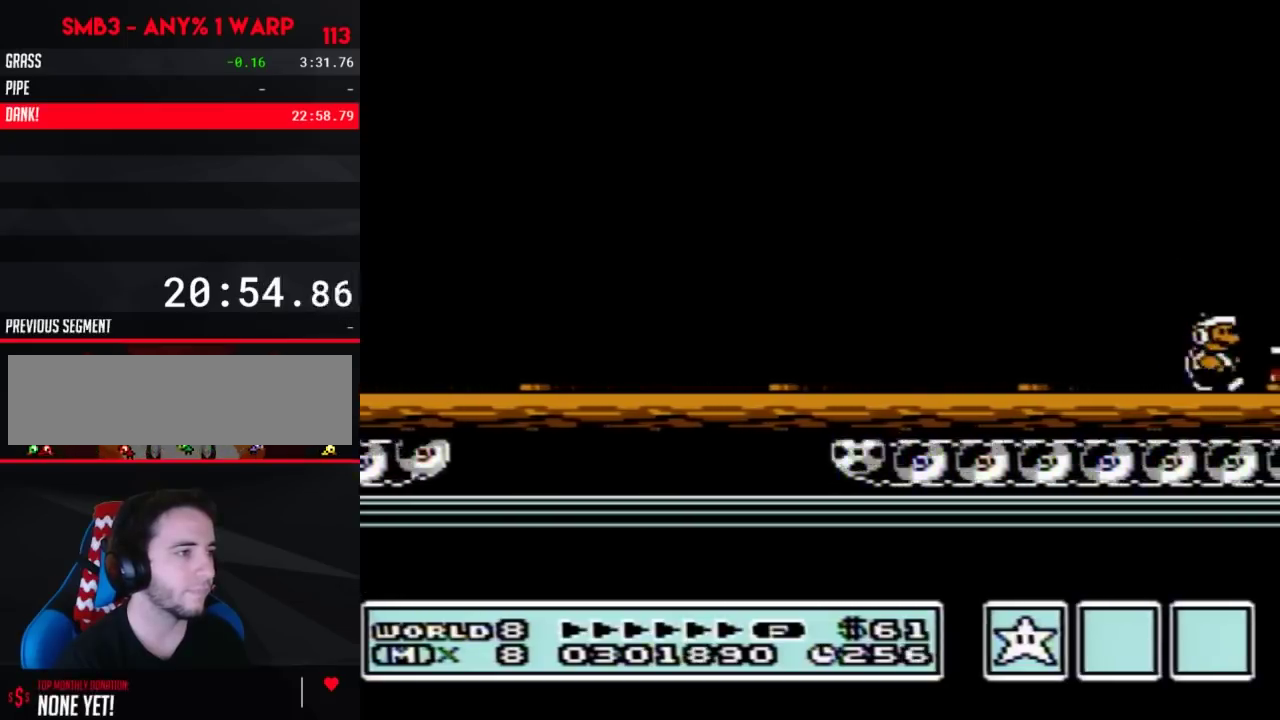
{"buttons": ["B", "DPAD_RIGHT"], "events": [[67, "A", "down"], [167, "A", "up"]]}
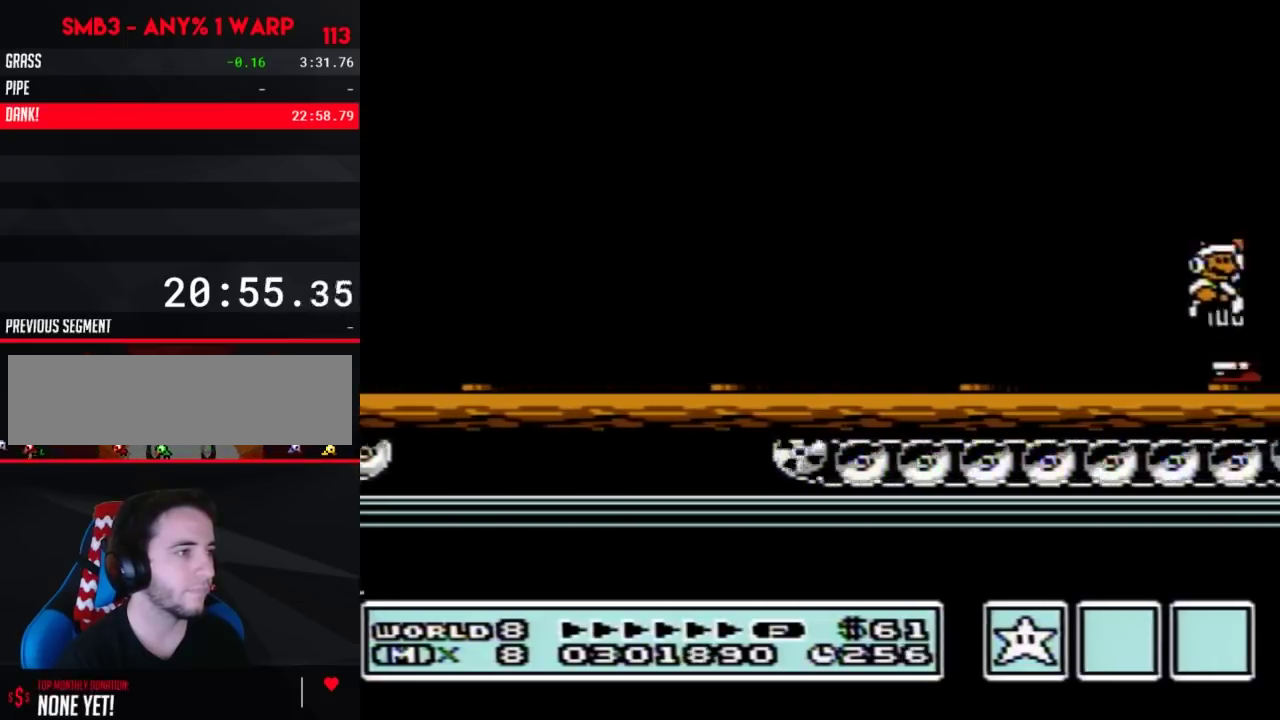
{"buttons": ["B", "DPAD_RIGHT"], "events": []}
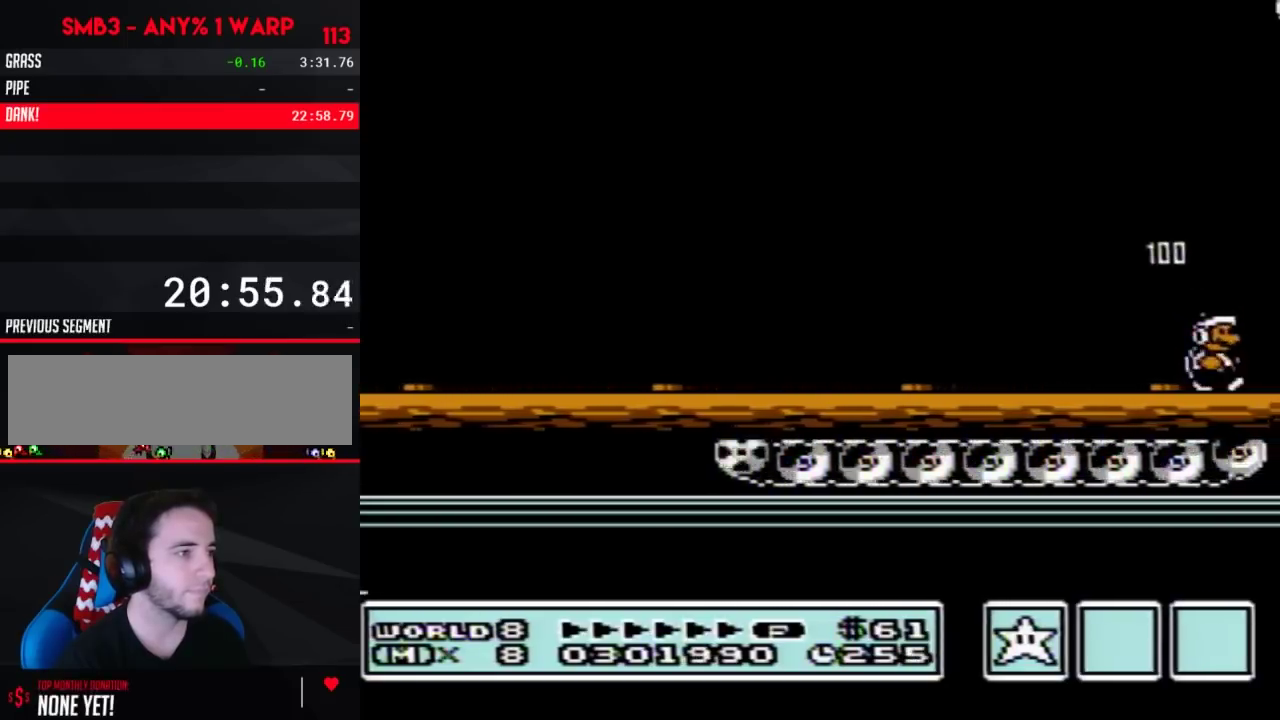
{"buttons": ["A", "B", "DPAD_RIGHT"], "events": [[483, "A", "down"]]}
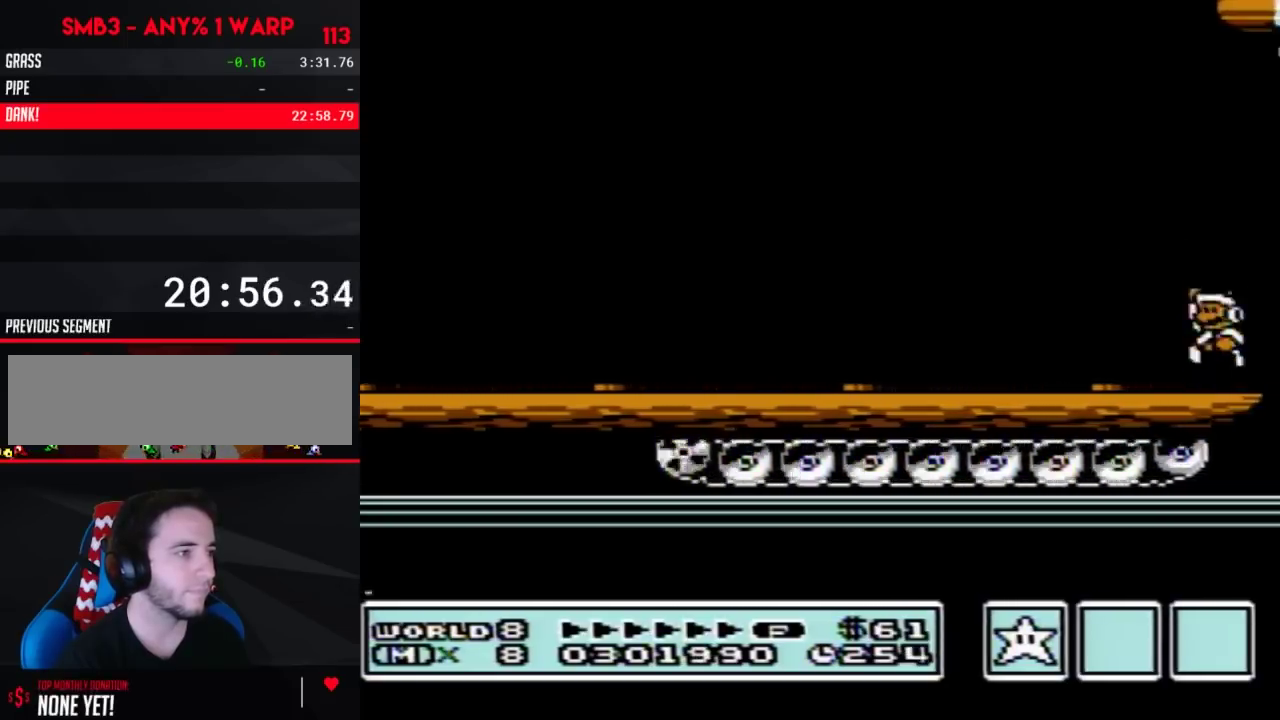
{"buttons": ["B", "DPAD_LEFT"], "events": [[17, "DPAD_LEFT", "down"], [17, "DPAD_RIGHT", "up"], [50, "A", "up"], [50, "B", "up"], [117, "B", "down"], [183, "B", "up"], [250, "B", "down"]]}
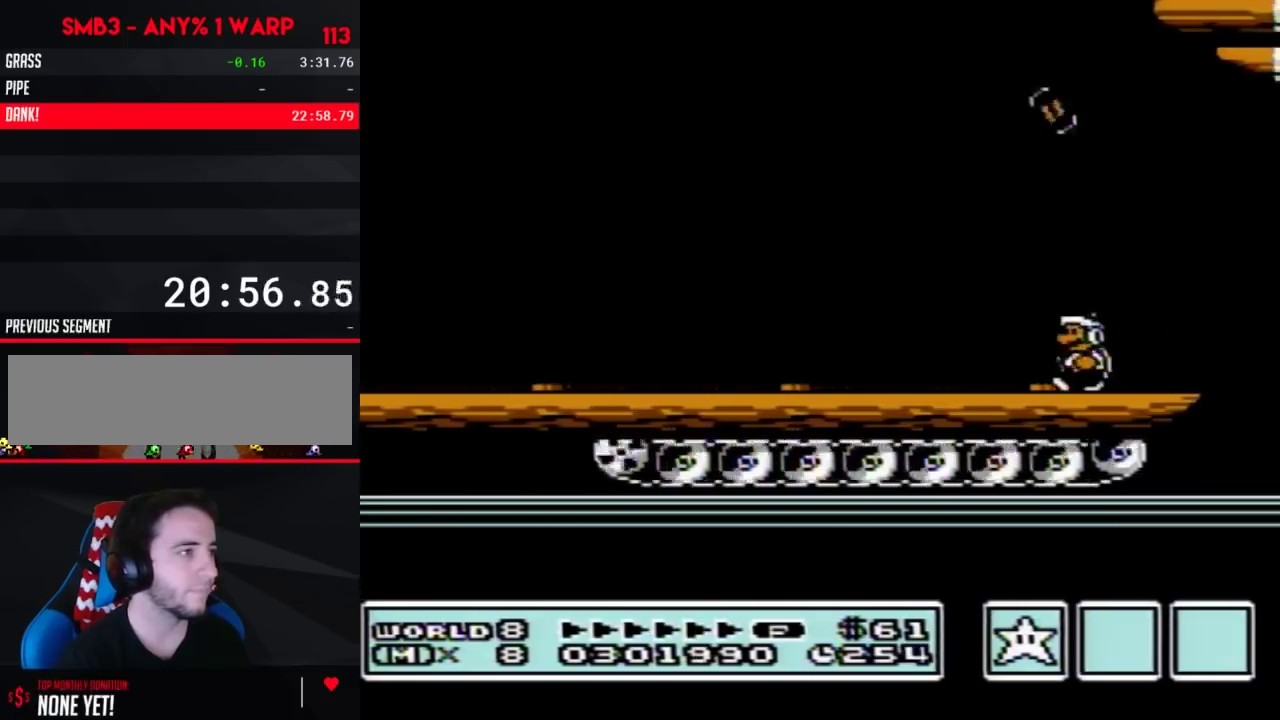
{"buttons": ["B", "DPAD_LEFT"], "events": []}
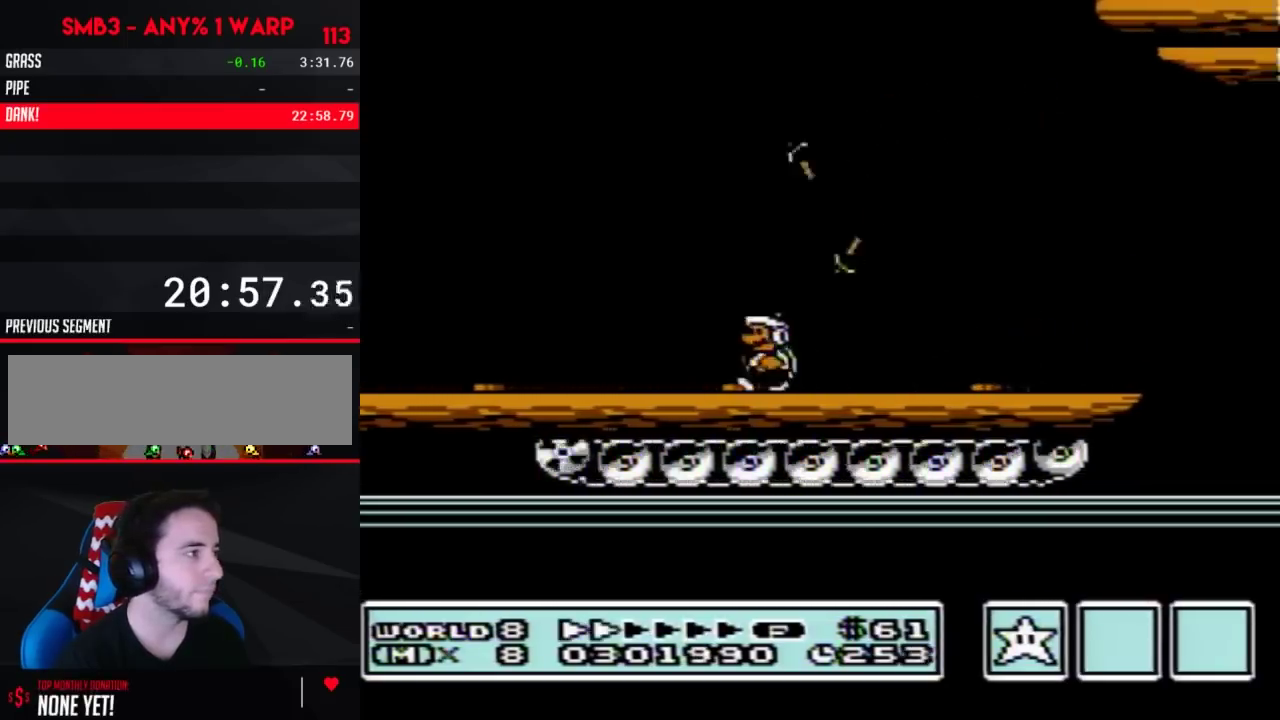
{"buttons": ["B", "DPAD_LEFT"], "events": []}
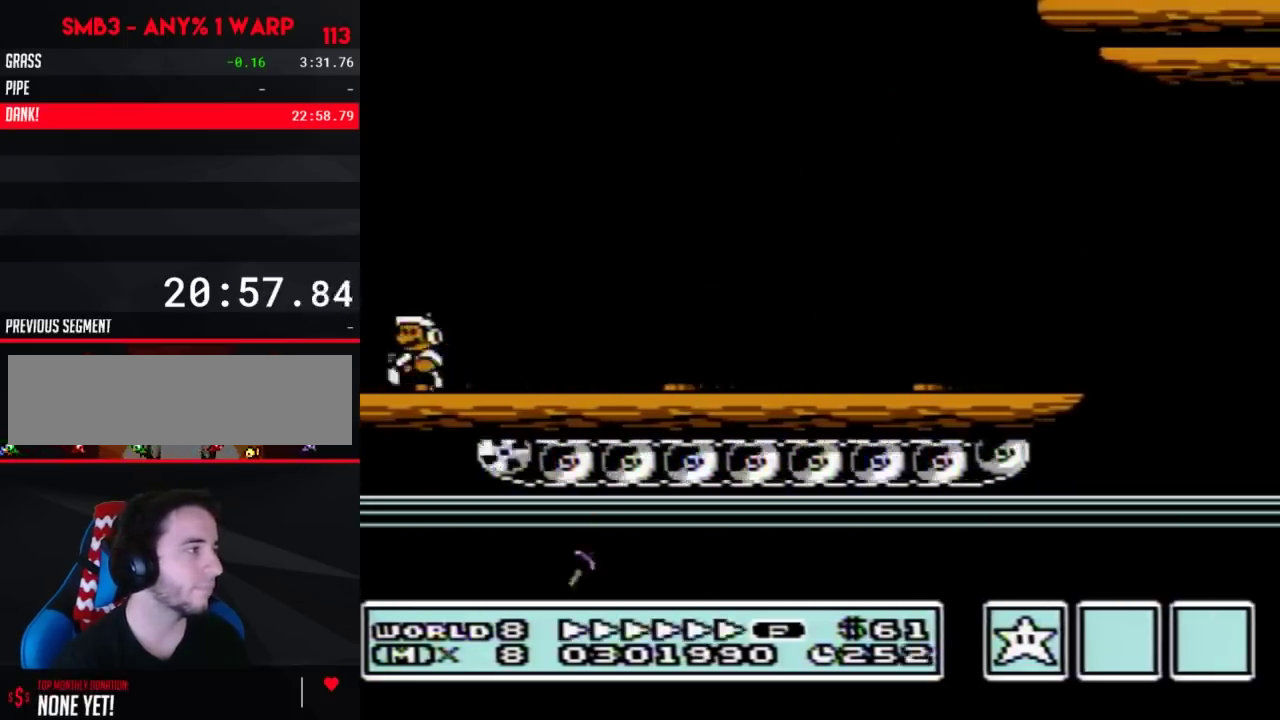
{"buttons": ["B", "DPAD_RIGHT"], "events": [[83, "A", "down"], [83, "DPAD_LEFT", "up"], [83, "DPAD_RIGHT", "down"], [150, "A", "up"]]}
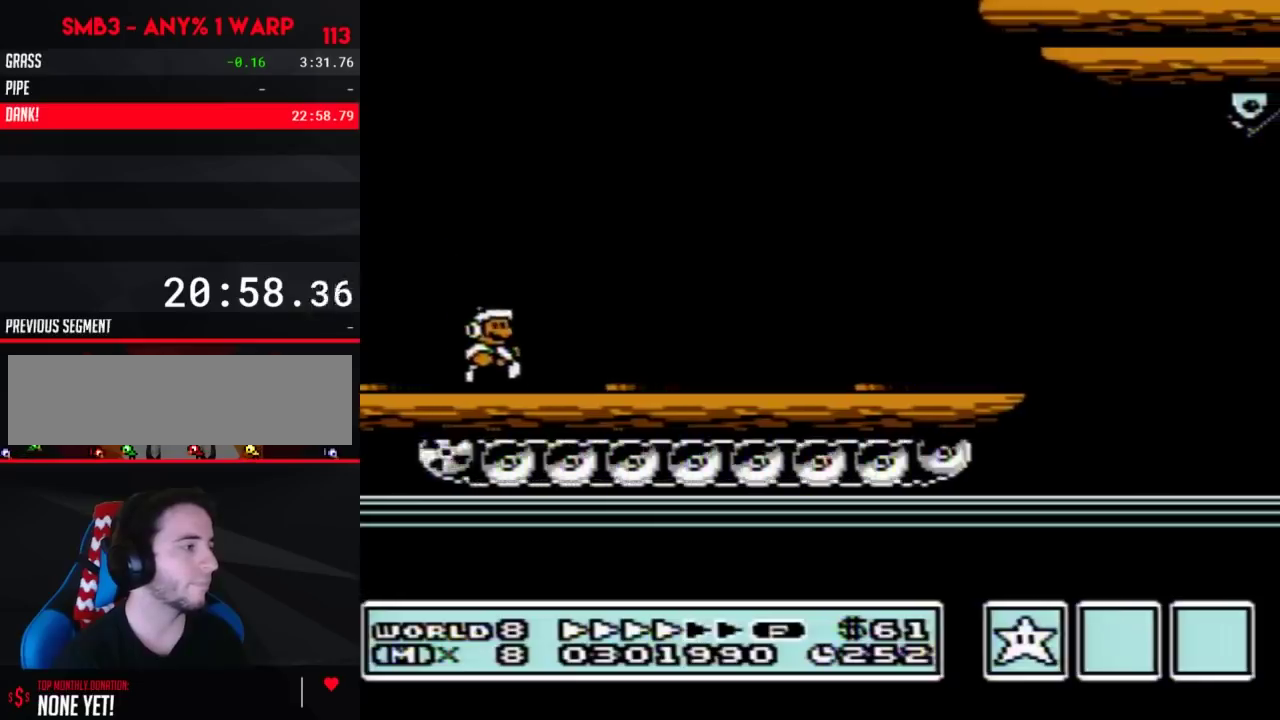
{"buttons": ["B", "DPAD_RIGHT"], "events": []}
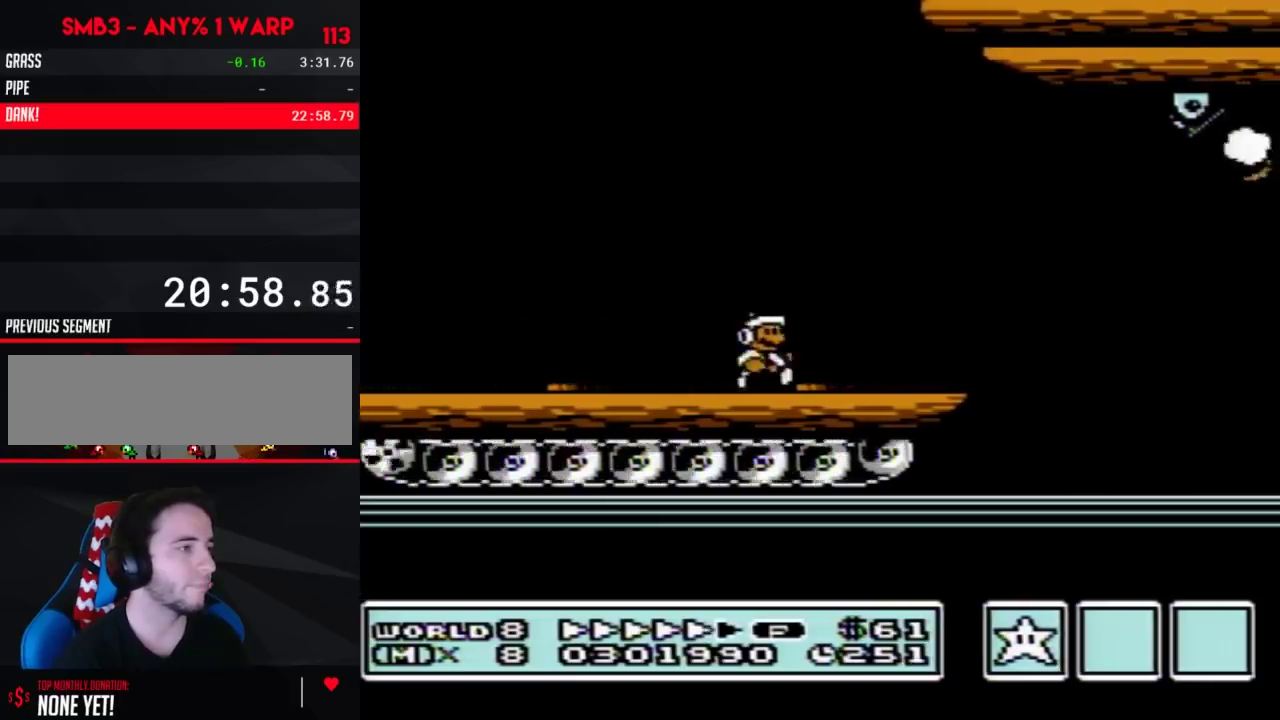
{"buttons": ["B", "DPAD_RIGHT"], "events": []}